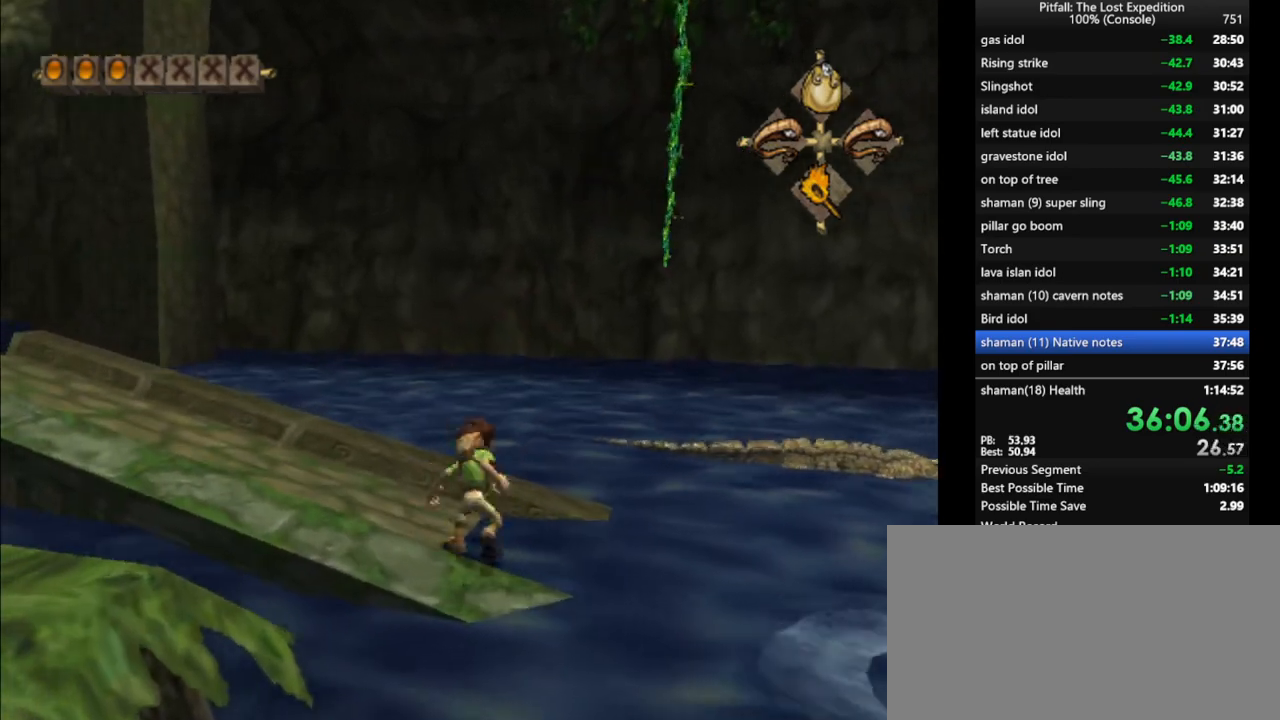
Gameplay with a controller (Nintendo layout); each line is a JSON object with the inputs held at the frame after it. "events" lists button and stick changes between this image and that frame as [ms after this image, input, new state], when the widget could be followed in between. Not read: L3 R3 START.
{"buttons": [], "left_stick": "up-left", "right_stick": "center", "events": [[67, "L1", "down"], [183, "L1", "up"], [267, "L1", "down"], [417, "L1", "up"]]}
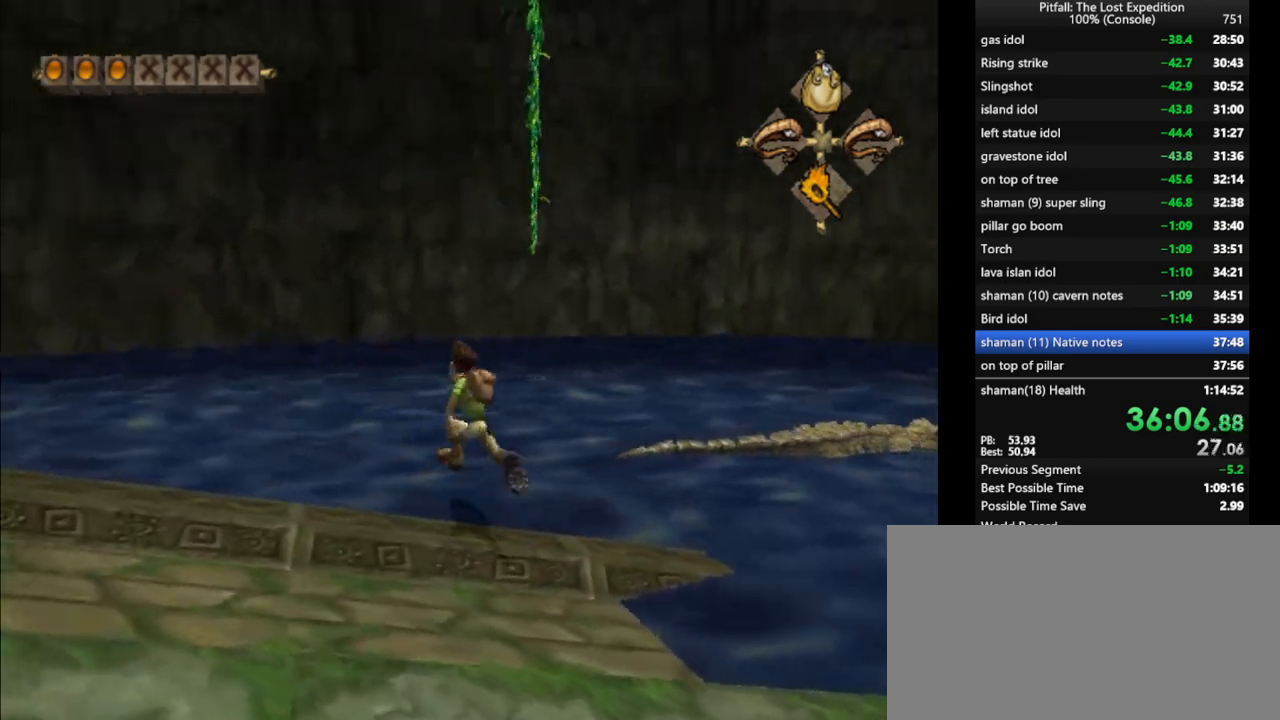
{"buttons": ["B"], "left_stick": "up-left", "right_stick": "center", "events": [[33, "L1", "down"], [83, "A", "down"], [167, "L1", "up"], [417, "A", "up"], [500, "B", "down"]]}
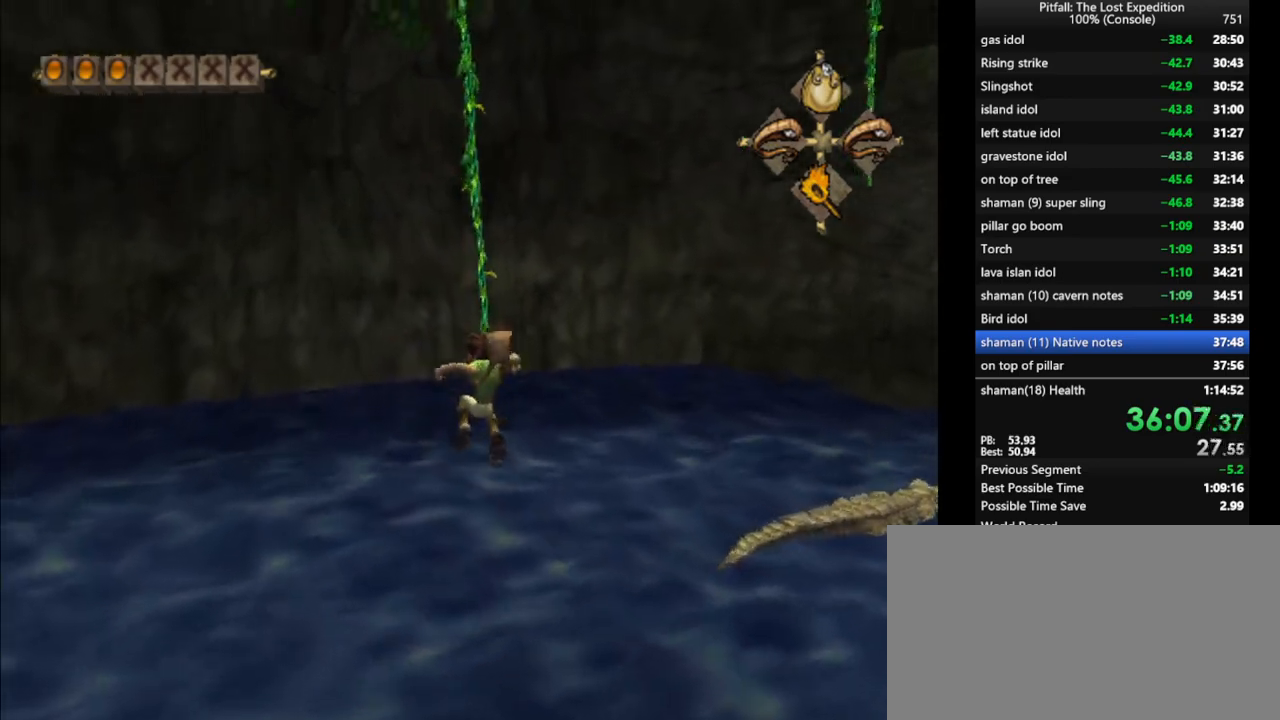
{"buttons": ["L1"], "left_stick": "up-right", "right_stick": "center", "events": [[100, "B", "up"], [183, "L1", "down"], [183, "left_stick", "up"], [450, "left_stick", "up-right"]]}
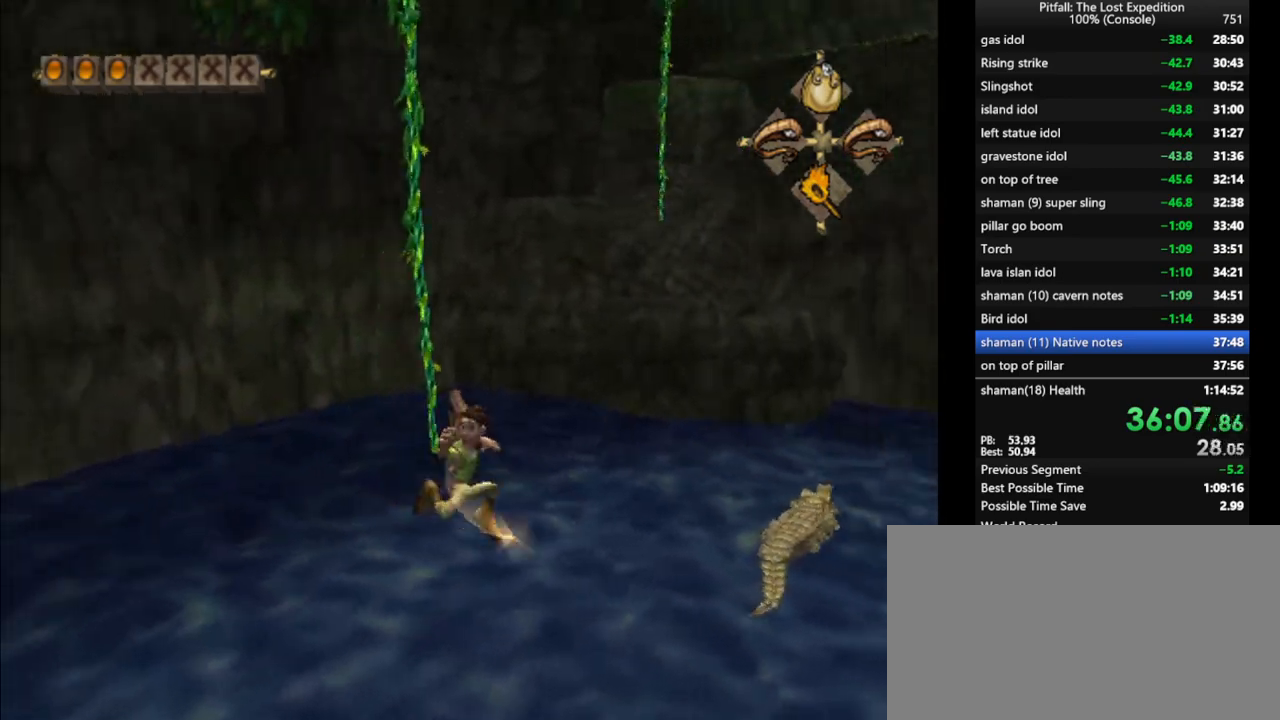
{"buttons": ["L1"], "left_stick": "up-right", "right_stick": "center", "events": []}
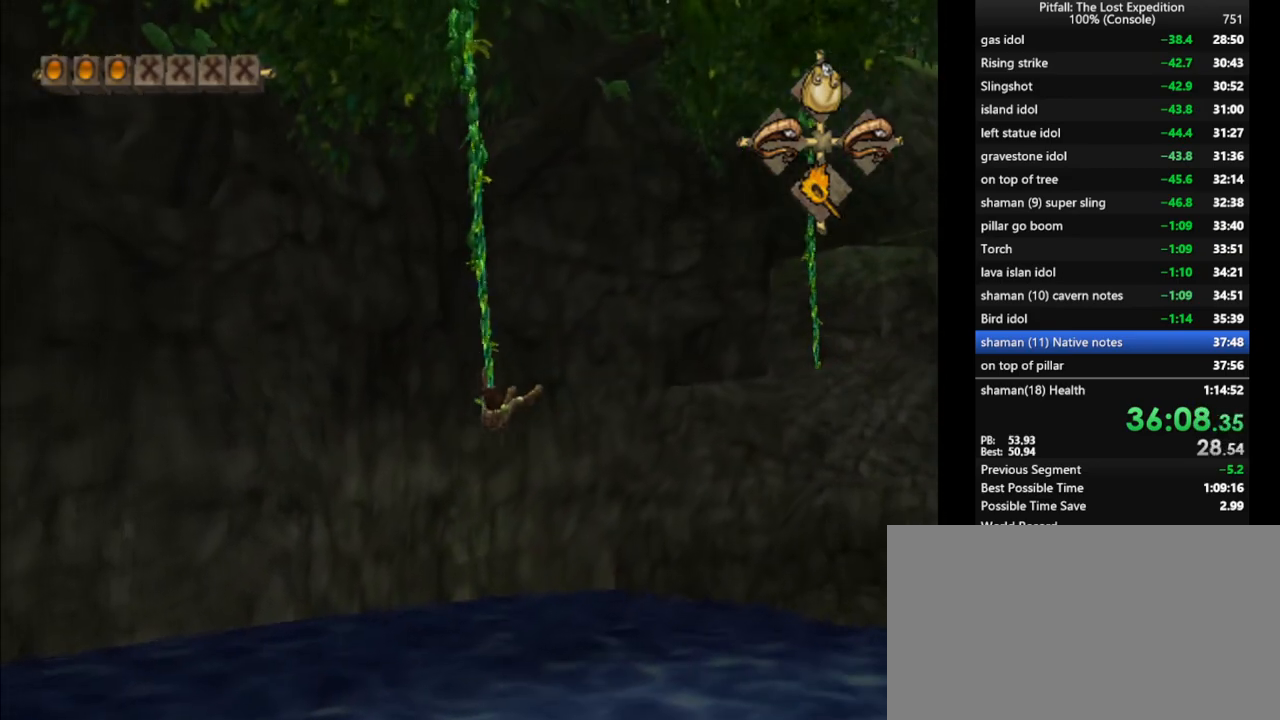
{"buttons": ["A", "L1"], "left_stick": "up", "right_stick": "center", "events": [[217, "A", "down"], [467, "left_stick", "up"]]}
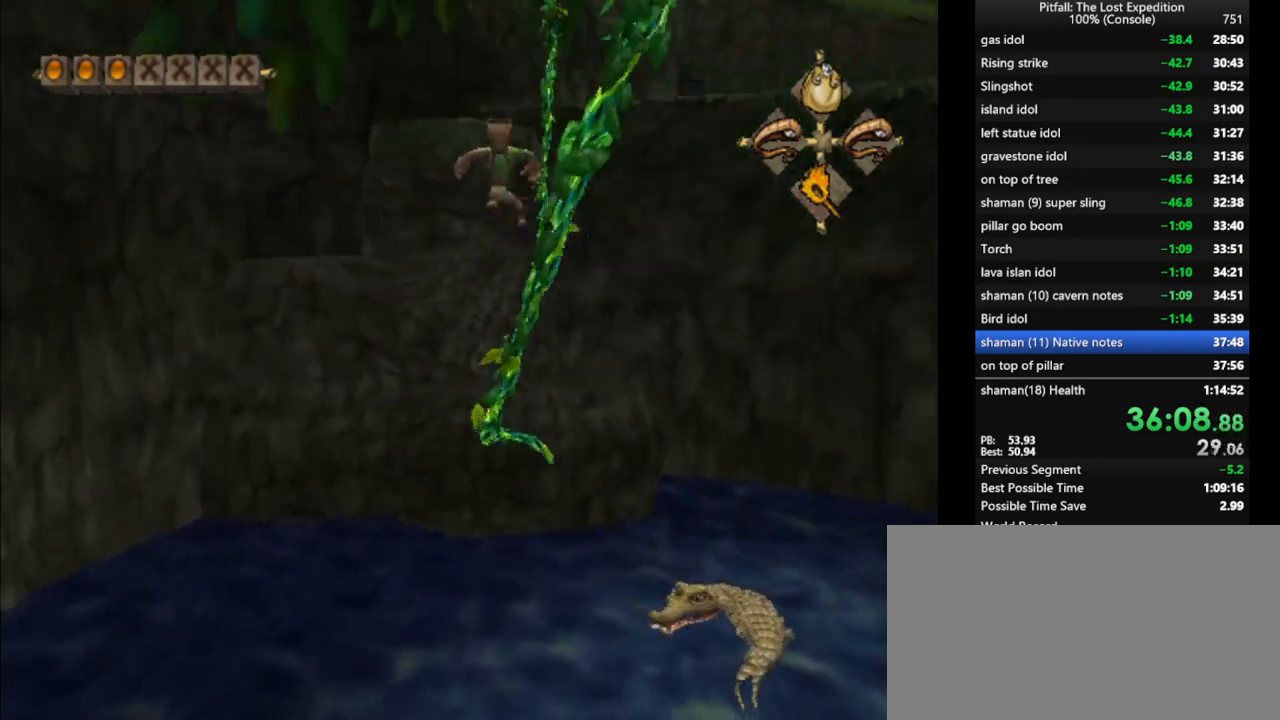
{"buttons": ["L1"], "left_stick": "up", "right_stick": "center", "events": [[67, "A", "up"], [100, "L1", "up"], [200, "B", "down"], [300, "B", "up"], [433, "L1", "down"]]}
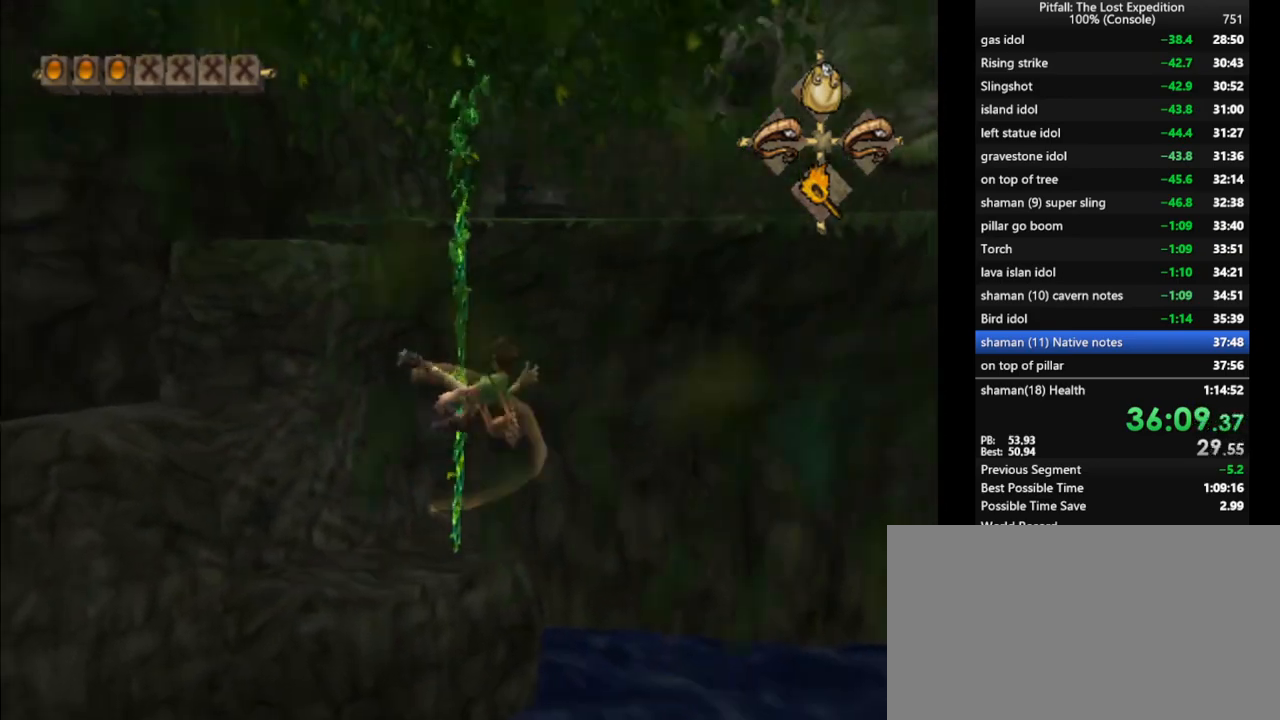
{"buttons": [], "left_stick": "up", "right_stick": "center", "events": [[233, "L1", "up"], [250, "left_stick", "center"], [350, "left_stick", "up"], [450, "left_stick", "center"], [500, "left_stick", "up"]]}
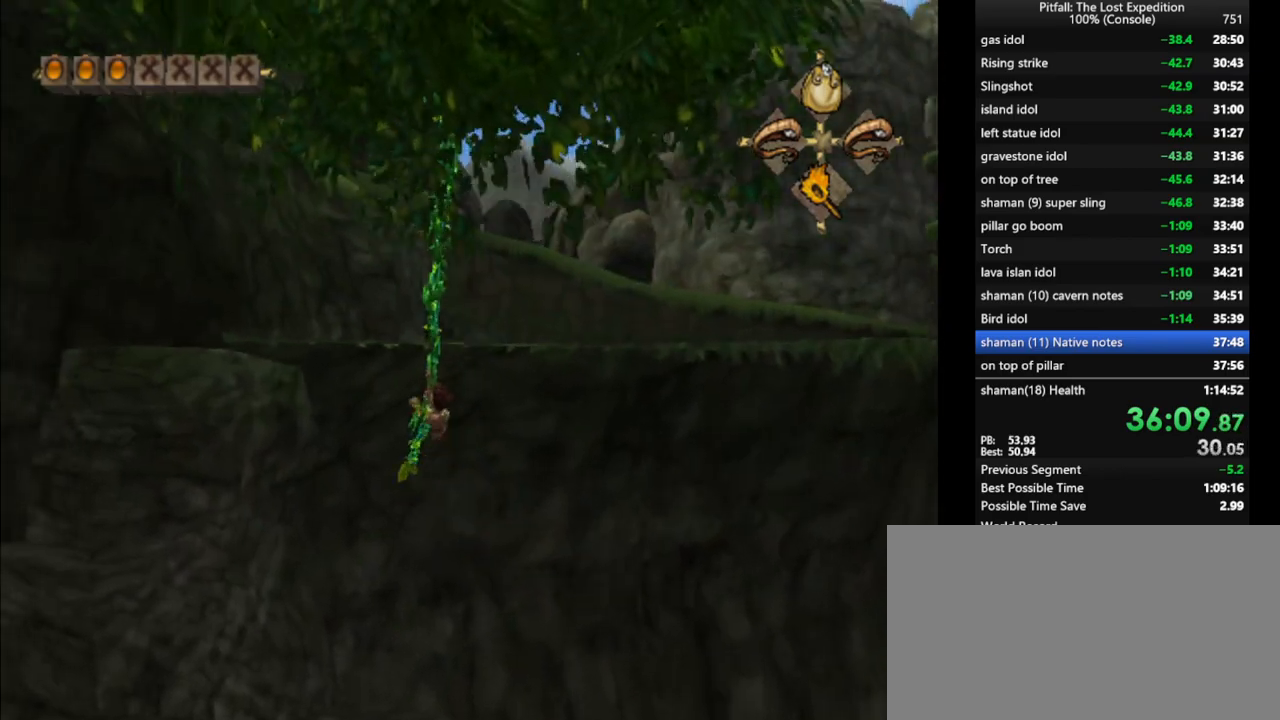
{"buttons": ["A"], "left_stick": "up", "right_stick": "center", "events": [[233, "A", "down"]]}
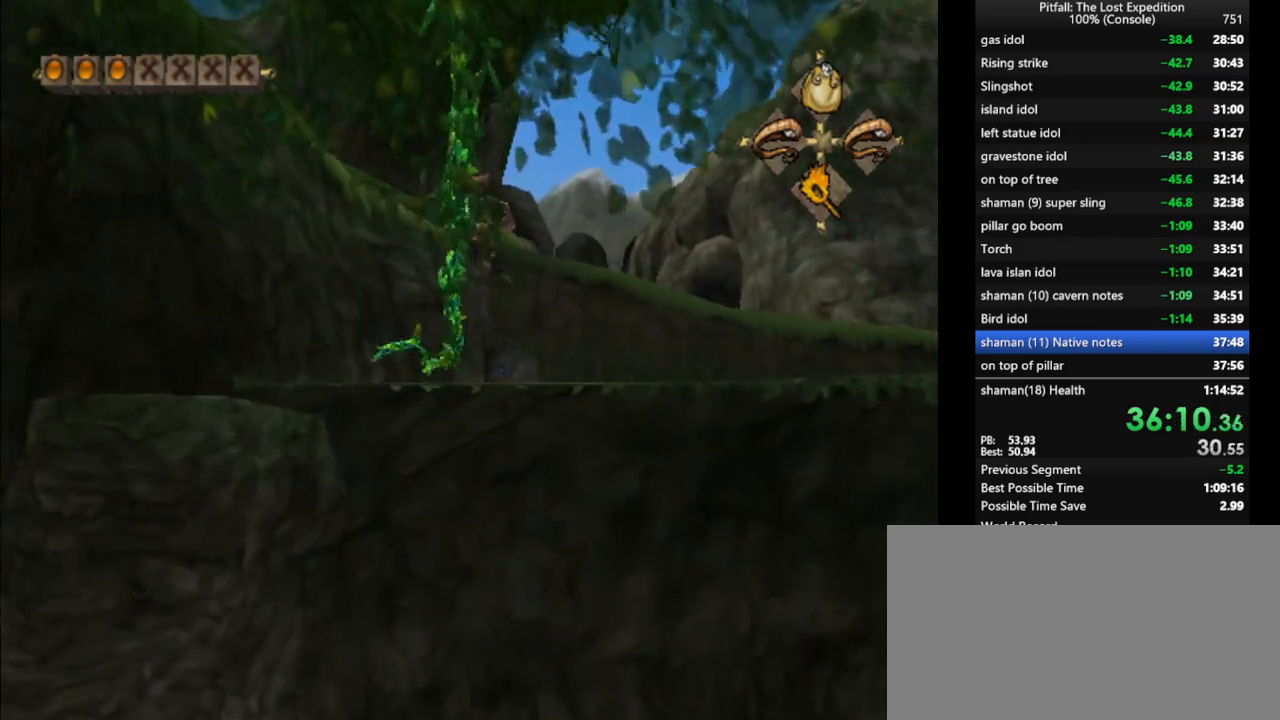
{"buttons": ["R1"], "left_stick": "up", "right_stick": "center", "events": [[133, "A", "up"], [217, "B", "down"], [333, "B", "up"], [433, "R1", "down"]]}
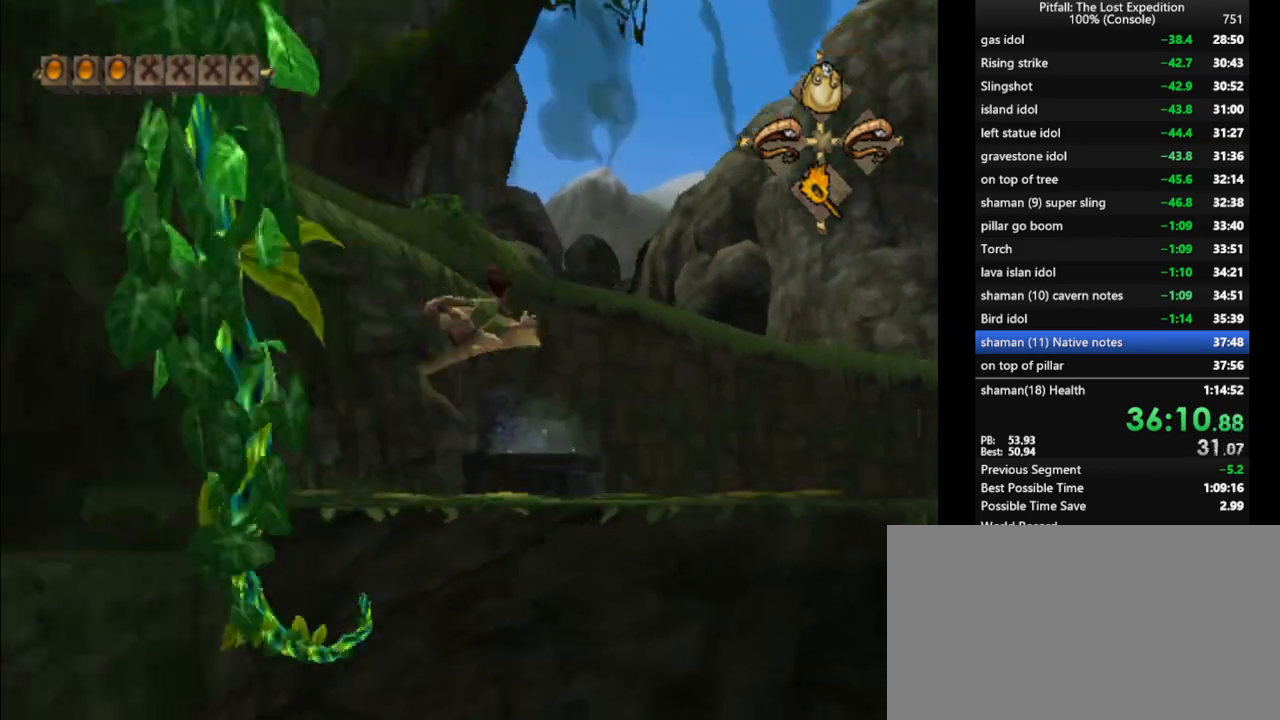
{"buttons": [], "left_stick": "up-right", "right_stick": "center", "events": [[50, "R1", "up"], [117, "R1", "down"], [250, "R1", "up"], [400, "B", "down"], [467, "left_stick", "up-right"], [500, "B", "up"]]}
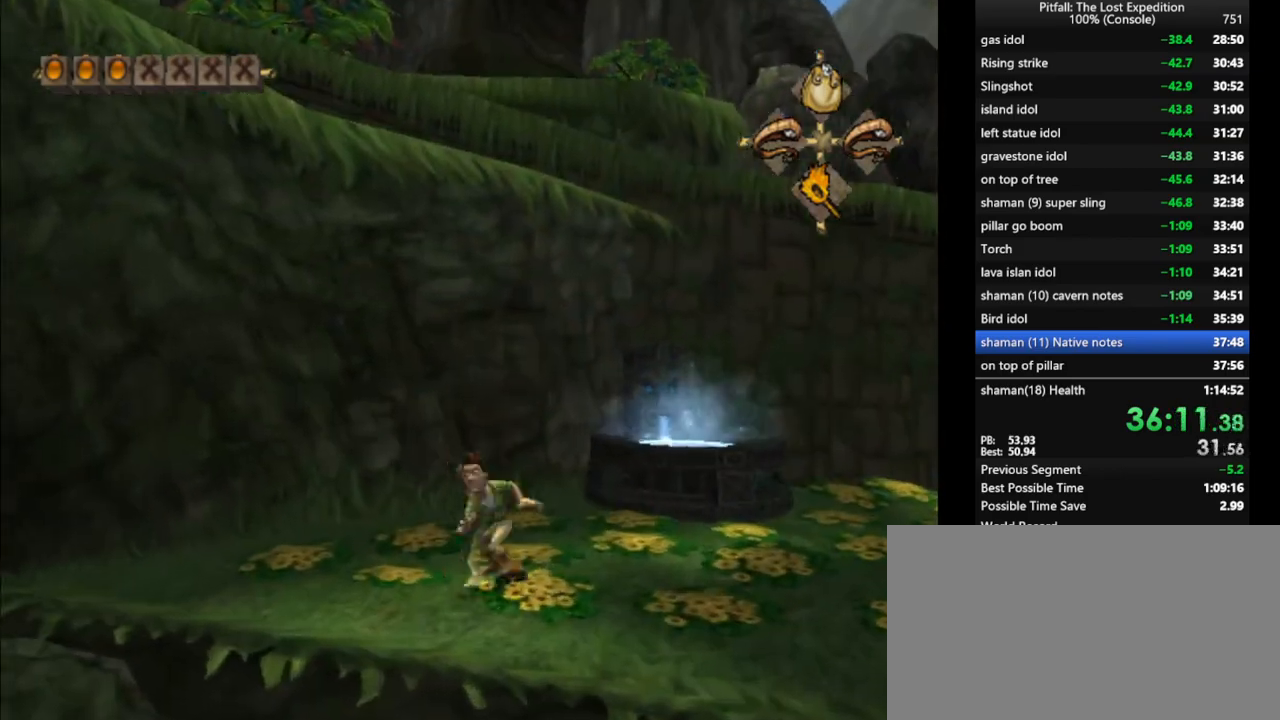
{"buttons": ["A"], "left_stick": "up-right", "right_stick": "center", "events": [[67, "R1", "down"], [167, "R1", "up"], [450, "A", "down"]]}
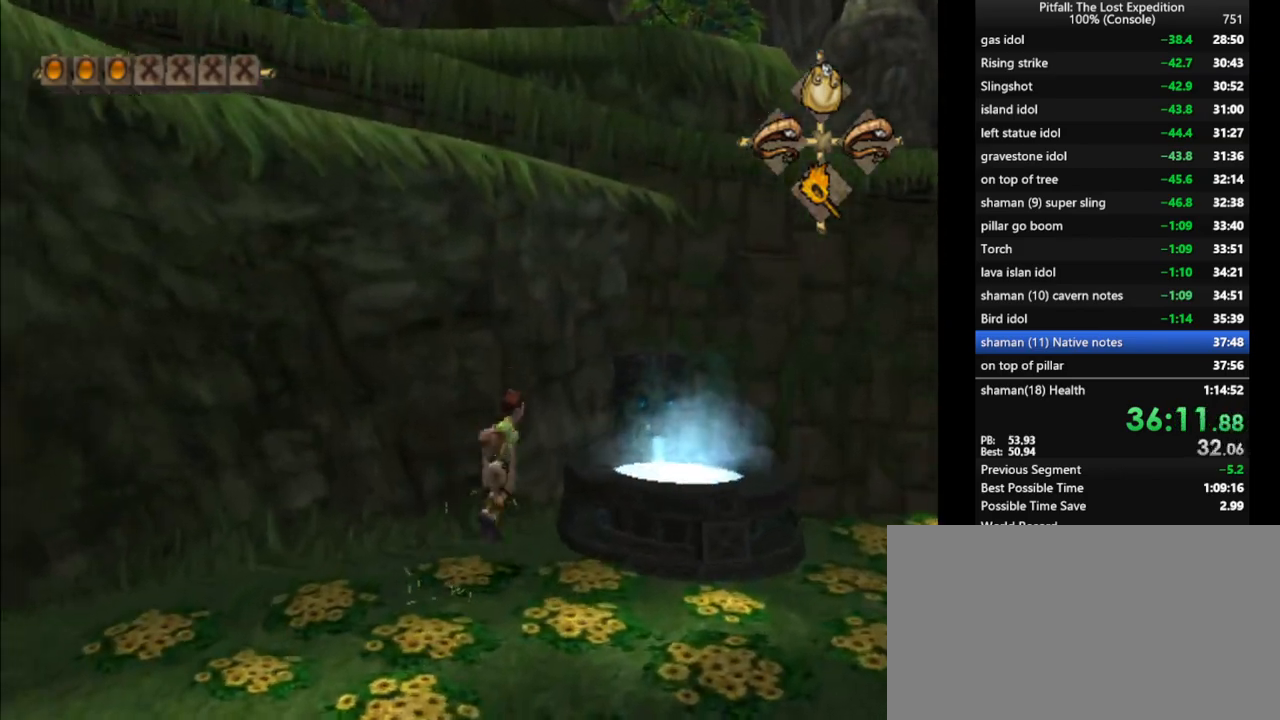
{"buttons": [], "left_stick": "up-left", "right_stick": "center", "events": [[167, "A", "up"], [317, "left_stick", "up"], [450, "left_stick", "up-left"]]}
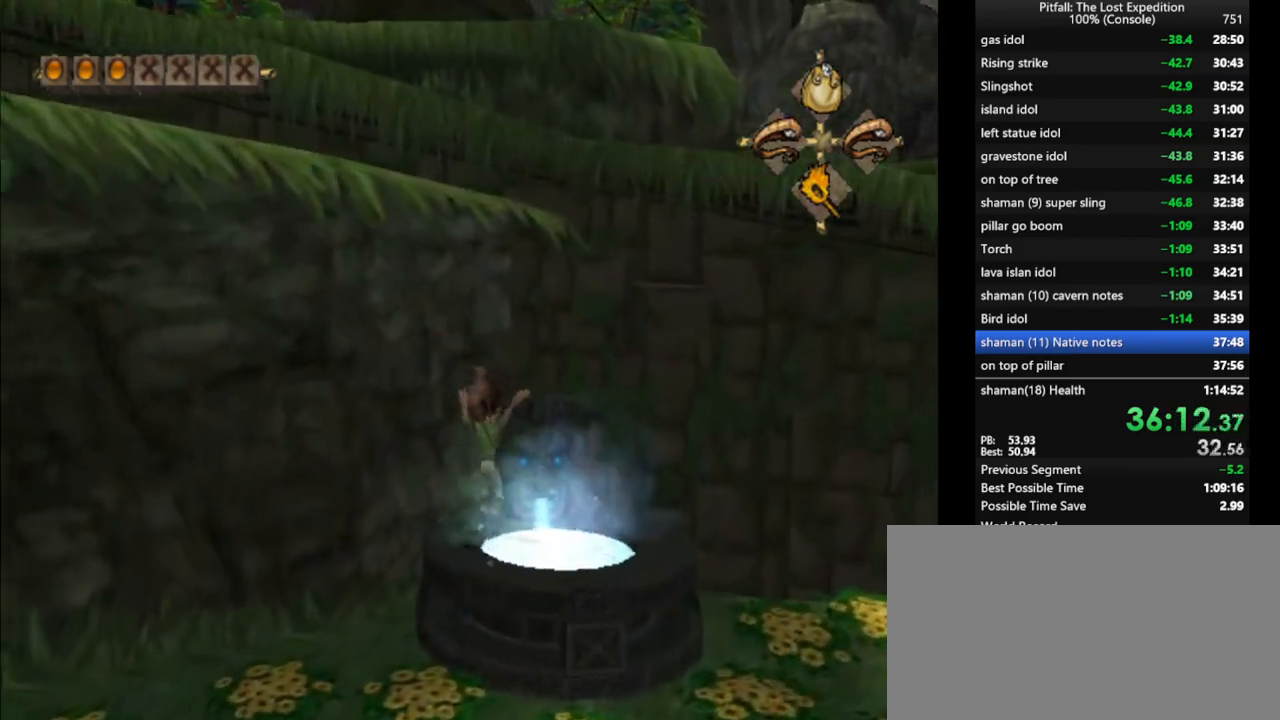
{"buttons": ["R1"], "left_stick": "up-left", "right_stick": "center", "events": [[50, "left_stick", "left"], [83, "B", "down"], [150, "A", "down"], [183, "B", "up"], [233, "A", "up"], [267, "left_stick", "center"], [383, "R1", "down"], [483, "left_stick", "up-left"]]}
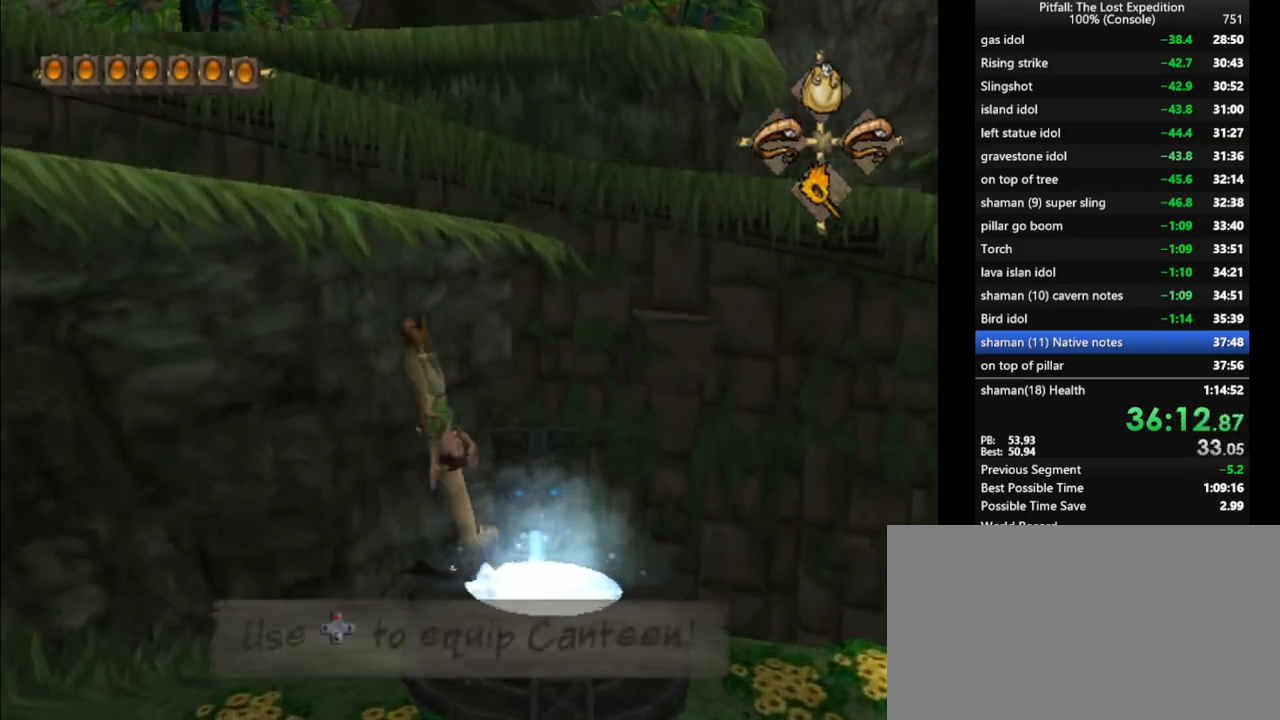
{"buttons": ["R1"], "left_stick": "up", "right_stick": "center", "events": [[200, "X", "down"], [283, "X", "up"], [400, "X", "down"], [400, "left_stick", "up"], [467, "X", "up"]]}
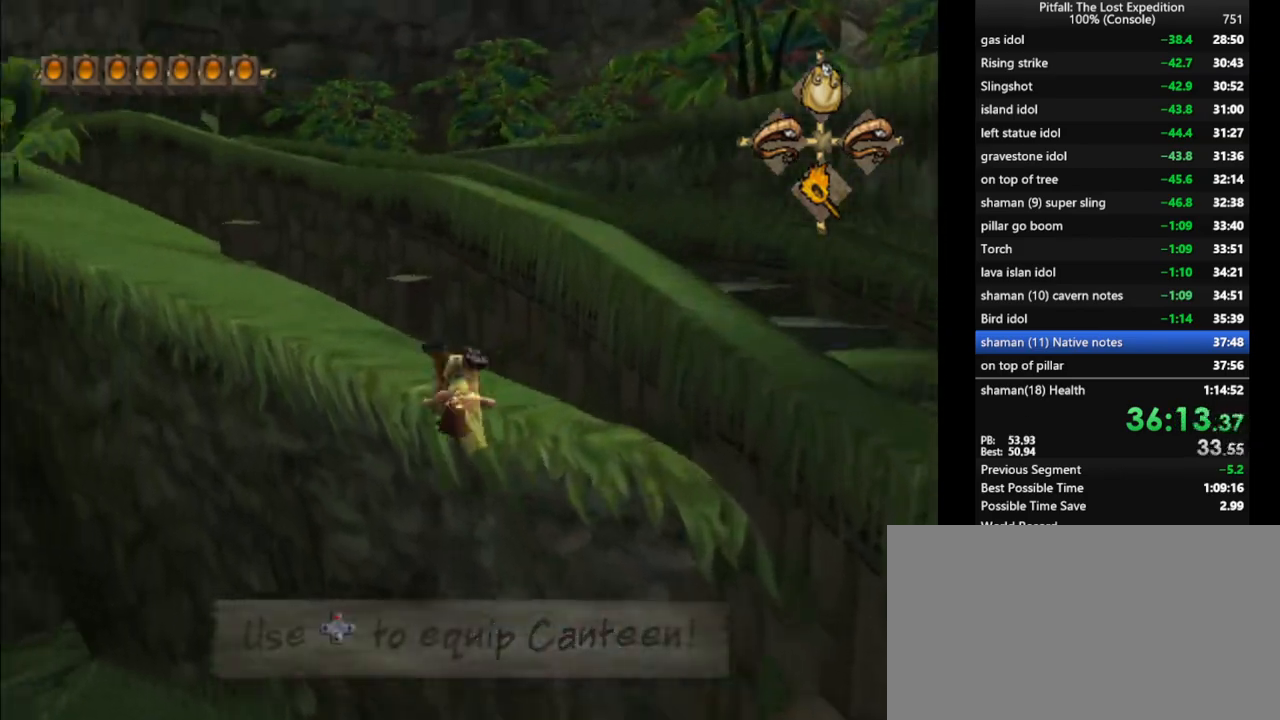
{"buttons": ["X"], "left_stick": "up", "right_stick": "center", "events": [[67, "X", "down"], [133, "X", "up"], [200, "X", "down"], [300, "X", "up"], [350, "R1", "up"], [350, "X", "down"], [417, "X", "up"], [483, "X", "down"]]}
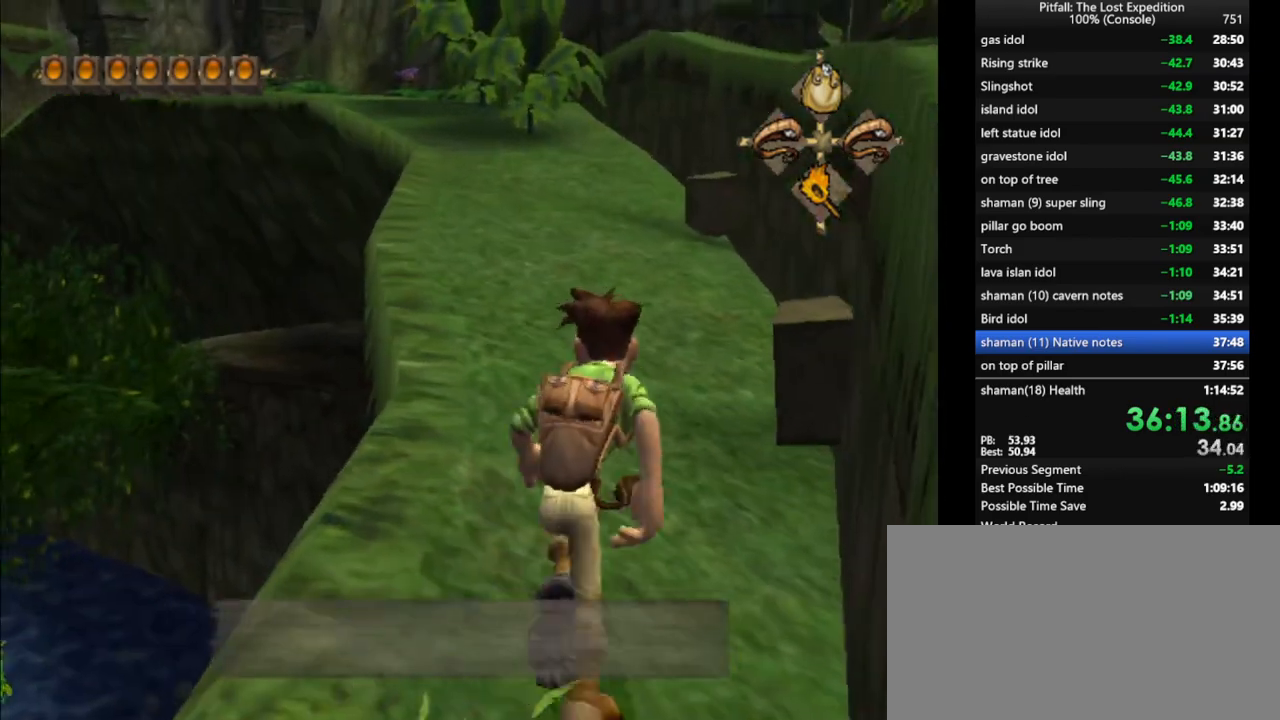
{"buttons": [], "left_stick": "up", "right_stick": "center", "events": [[33, "X", "up"], [133, "X", "down"], [183, "X", "up"], [250, "X", "down"], [300, "R1", "down"], [333, "X", "up"], [400, "X", "down"], [433, "R1", "up"], [483, "X", "up"]]}
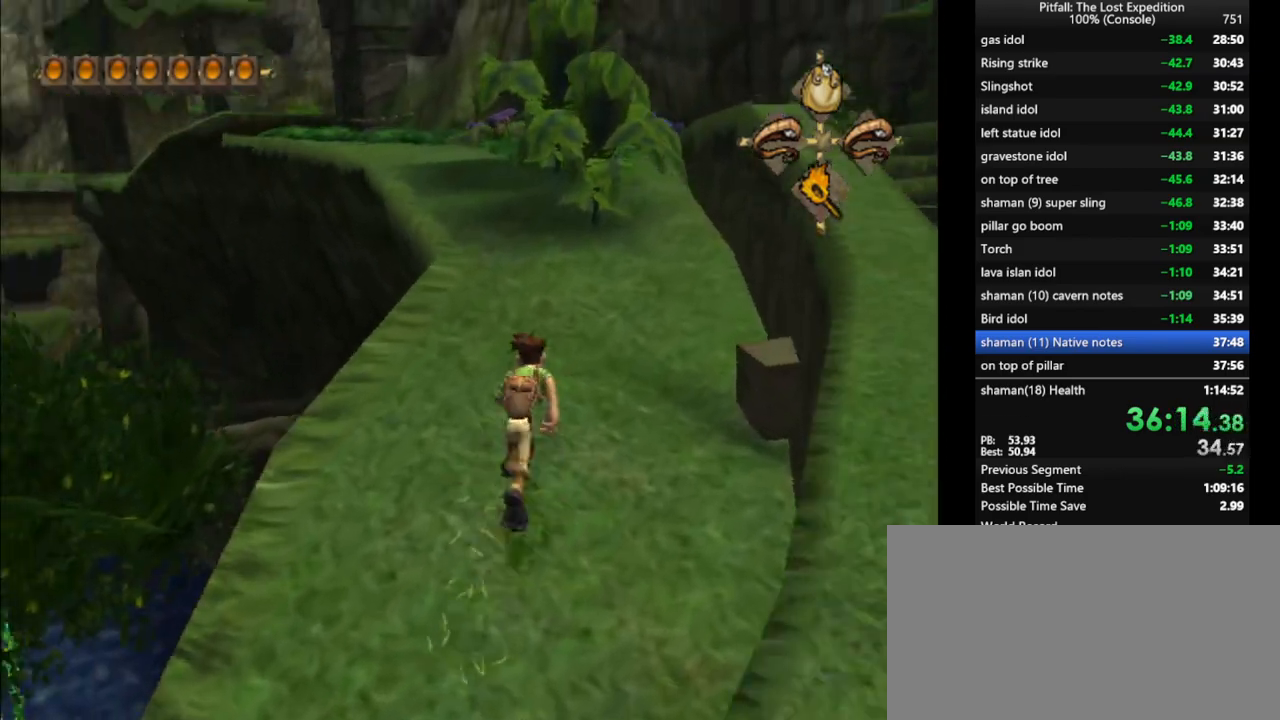
{"buttons": [], "left_stick": "up", "right_stick": "center", "events": [[17, "X", "down"], [67, "X", "up"], [117, "X", "down"], [150, "X", "up"], [183, "R1", "down"], [233, "X", "down"], [267, "X", "up"], [317, "R1", "up"], [317, "X", "down"], [400, "X", "up"], [433, "X", "down"], [500, "X", "up"]]}
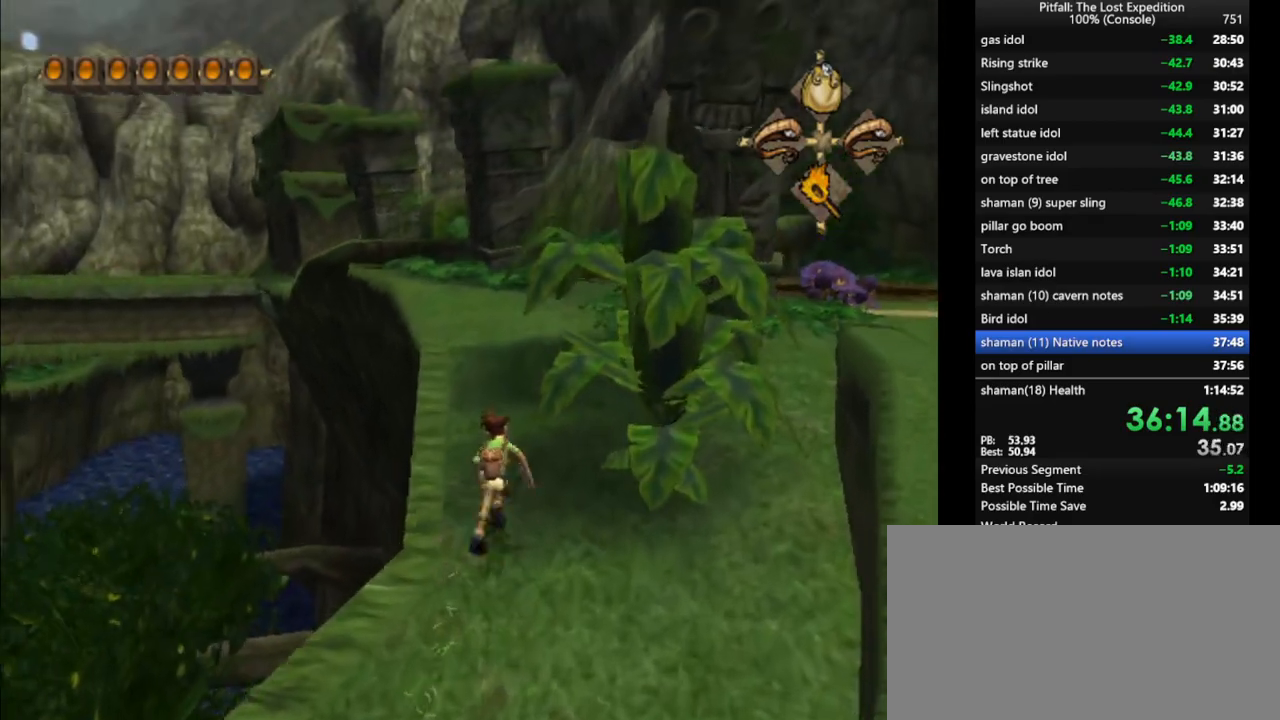
{"buttons": [], "left_stick": "up", "right_stick": "center", "events": [[33, "R1", "down"], [150, "X", "down"], [183, "R1", "up"], [217, "X", "up"], [267, "X", "down"], [383, "X", "up"], [433, "X", "down"], [483, "X", "up"]]}
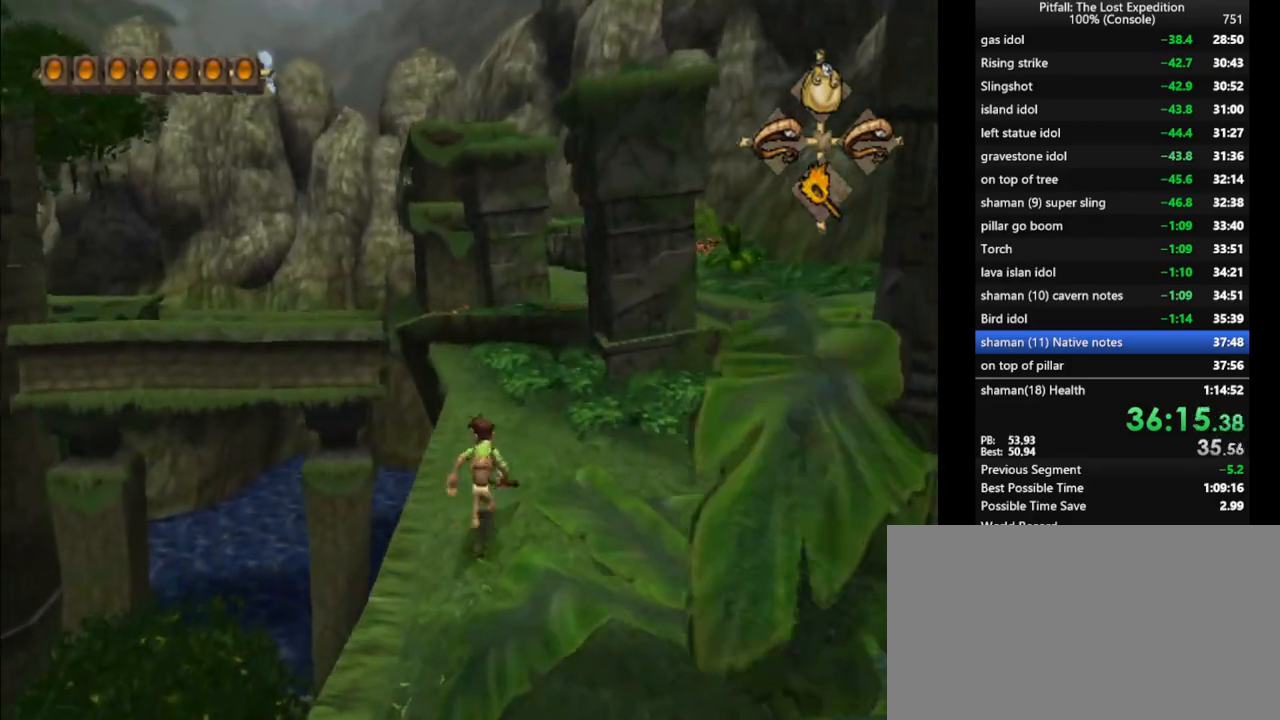
{"buttons": ["R1"], "left_stick": "up", "right_stick": "center", "events": [[67, "X", "down"], [117, "X", "up"], [183, "X", "down"], [200, "X", "up"], [267, "X", "down"], [317, "X", "up"], [467, "R1", "down"]]}
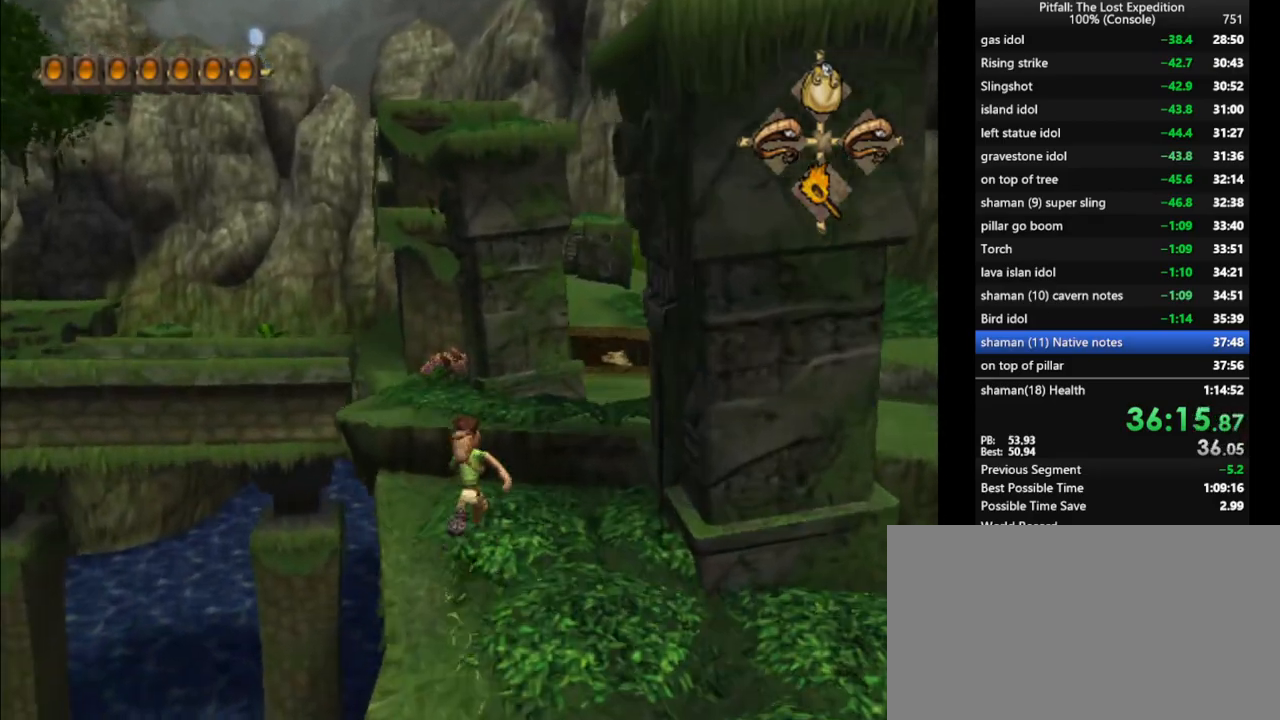
{"buttons": ["X", "R1"], "left_stick": "up", "right_stick": "center", "events": [[50, "R1", "up"], [67, "A", "down"], [150, "A", "up"], [350, "X", "down"], [417, "X", "up"], [500, "R1", "down"], [500, "X", "down"]]}
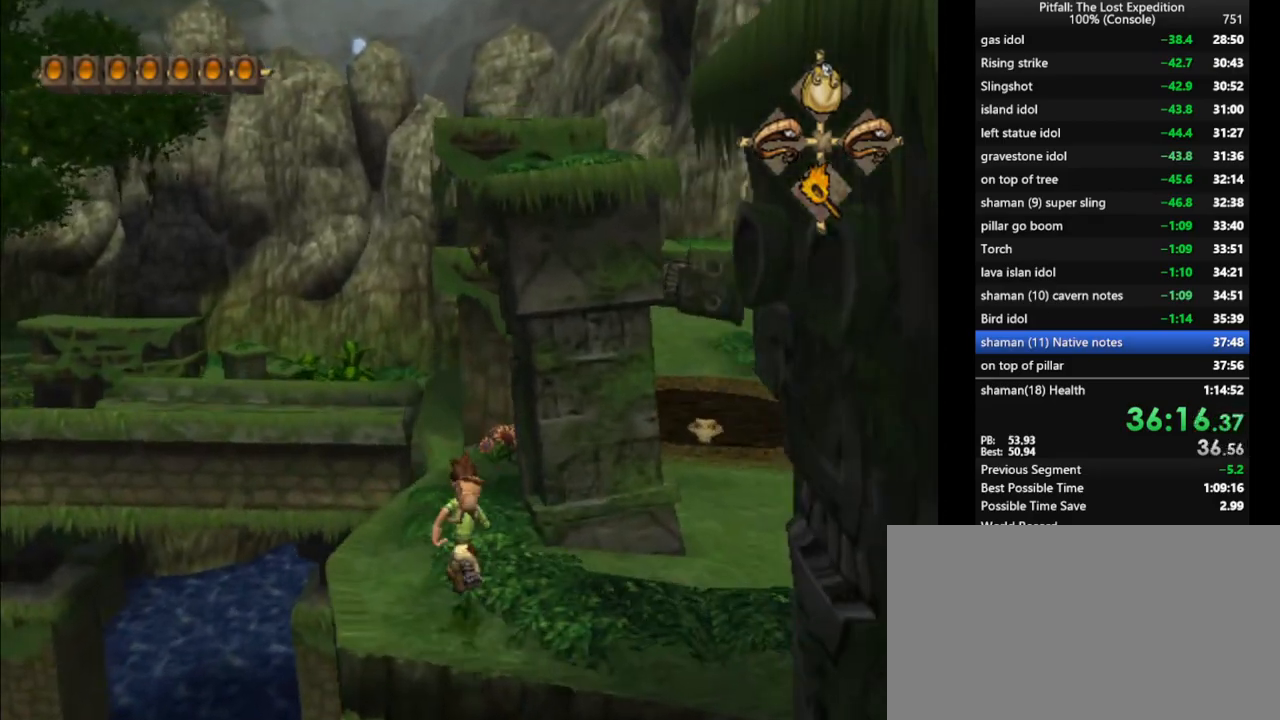
{"buttons": [], "left_stick": "up", "right_stick": "center", "events": [[50, "X", "up"], [83, "R1", "up"], [100, "X", "down"], [167, "X", "up"], [233, "X", "down"], [283, "X", "up"], [300, "X", "down"], [333, "X", "up"], [433, "X", "down"], [483, "X", "up"]]}
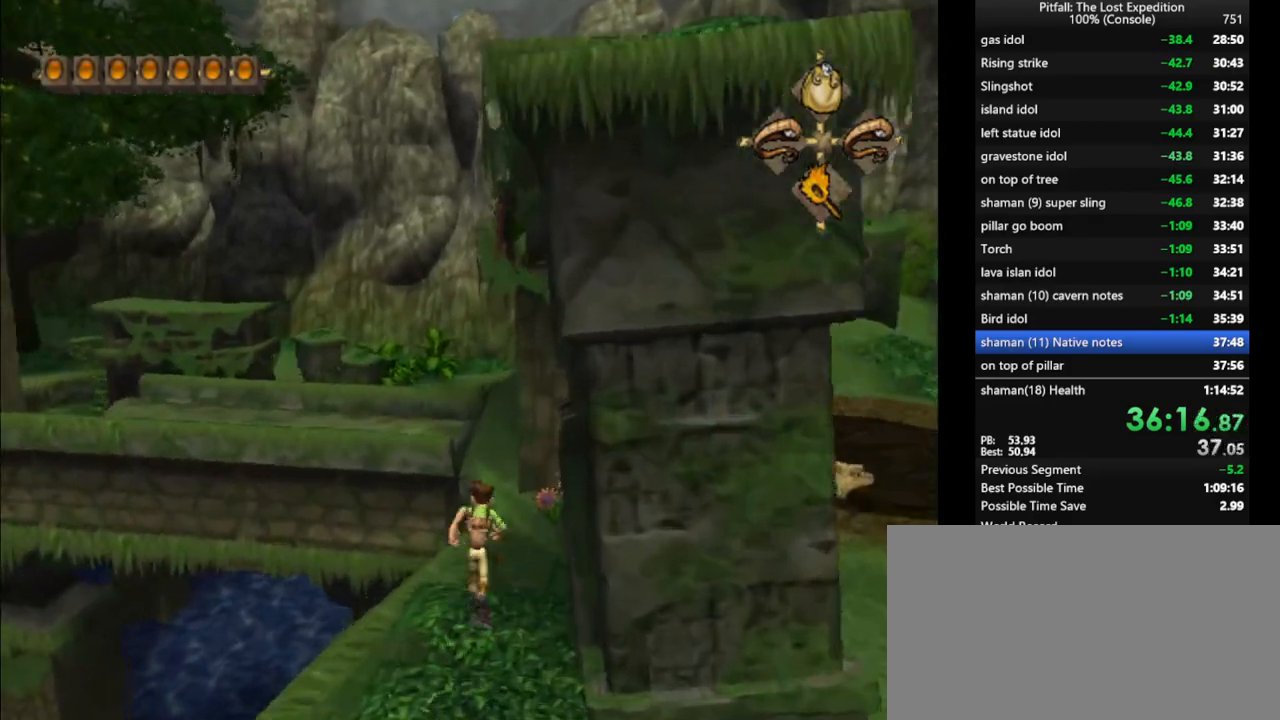
{"buttons": ["R1"], "left_stick": "up", "right_stick": "center", "events": [[50, "X", "down"], [67, "X", "up"], [117, "X", "down"], [167, "X", "up"], [367, "R1", "down"]]}
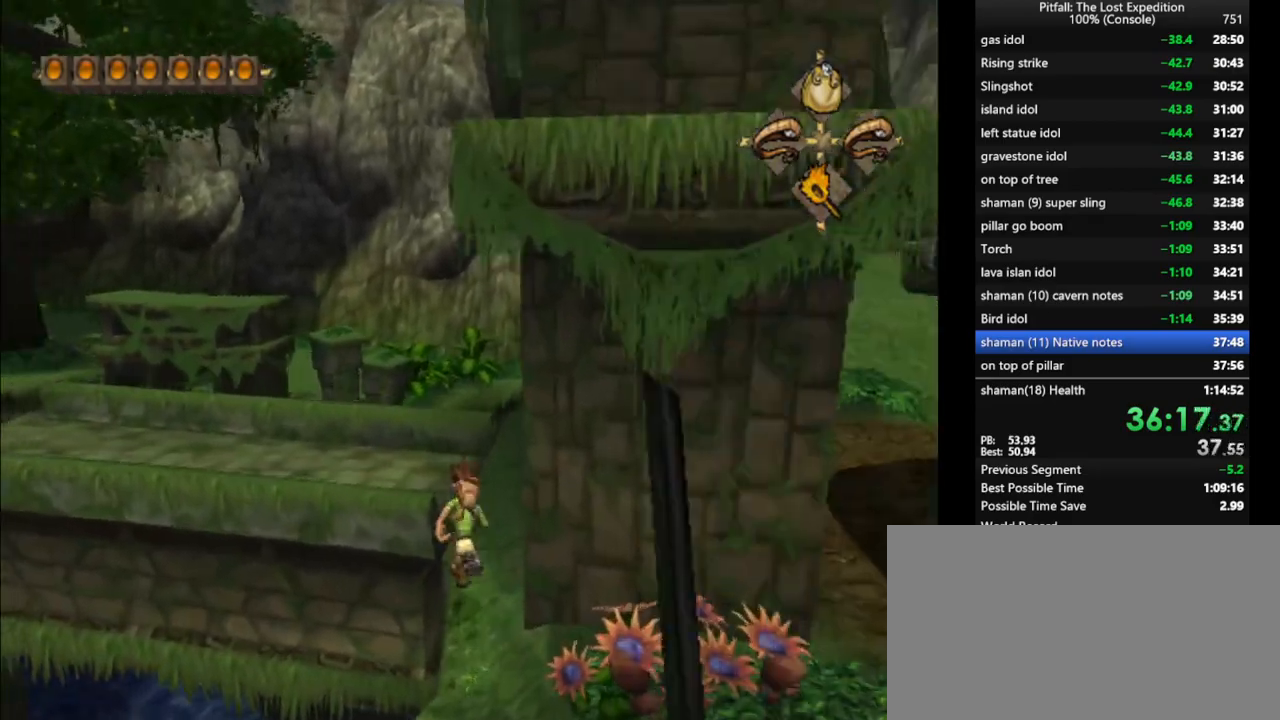
{"buttons": ["R1"], "left_stick": "up", "right_stick": "center", "events": [[33, "R1", "up"], [67, "A", "down"], [167, "R1", "down"], [200, "A", "up"], [267, "B", "down"], [350, "B", "up"], [450, "R1", "up"], [500, "R1", "down"]]}
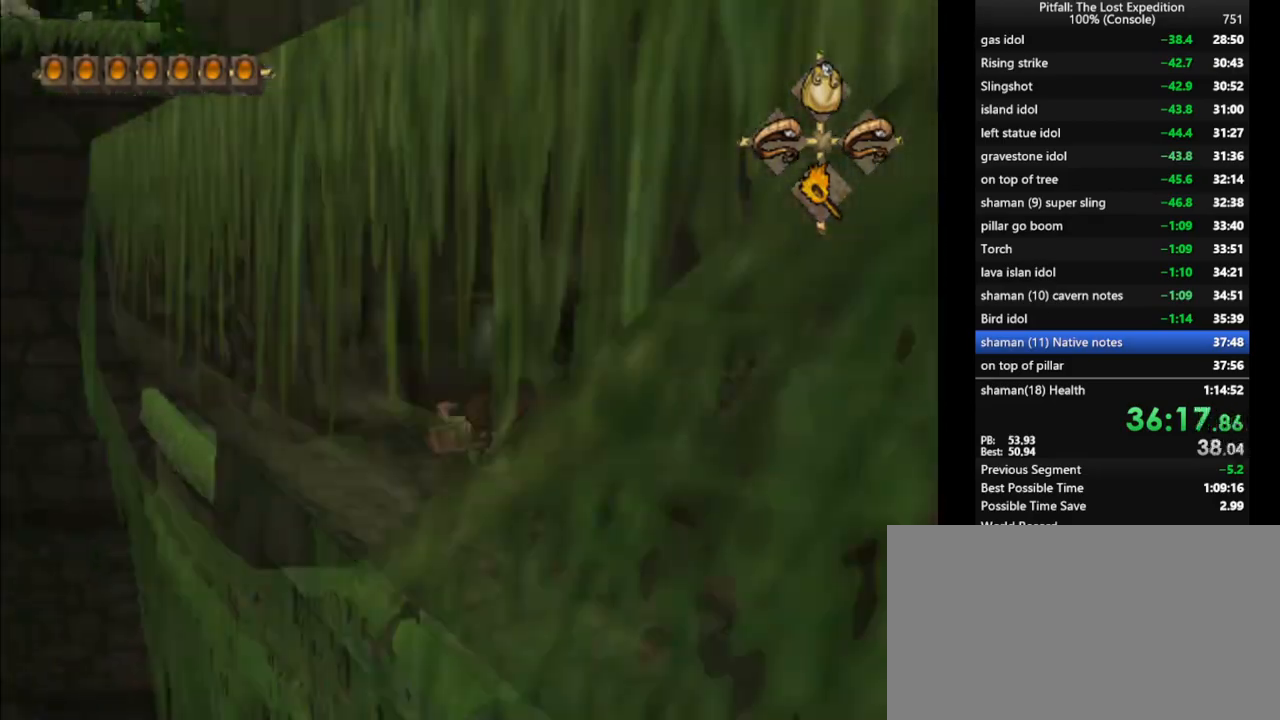
{"buttons": [], "left_stick": "up", "right_stick": "center", "events": [[117, "R1", "up"], [150, "R1", "down"], [233, "R1", "up"], [267, "X", "down"], [350, "X", "up"], [417, "X", "down"], [483, "X", "up"]]}
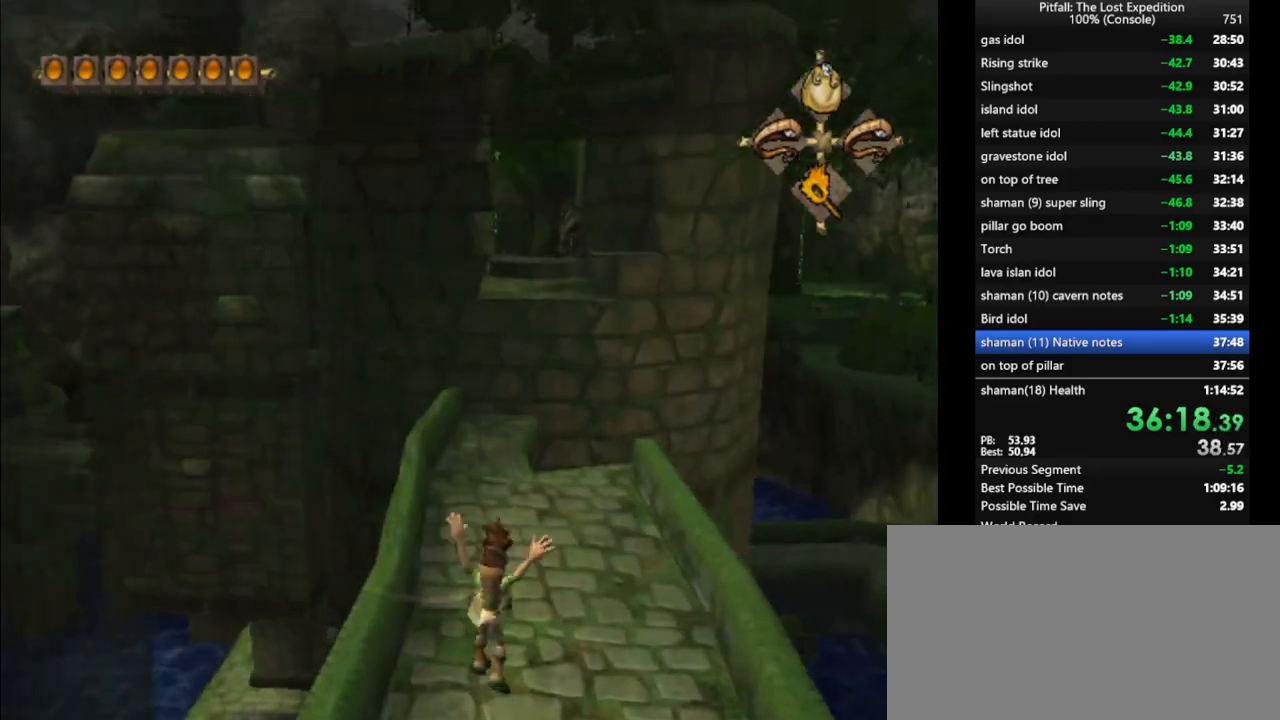
{"buttons": [], "left_stick": "up", "right_stick": "center", "events": [[67, "X", "down"], [100, "X", "up"], [150, "L1", "down"], [183, "X", "down"], [233, "L1", "up"], [233, "X", "up"], [300, "X", "down"], [367, "X", "up"], [417, "X", "down"], [450, "X", "up"]]}
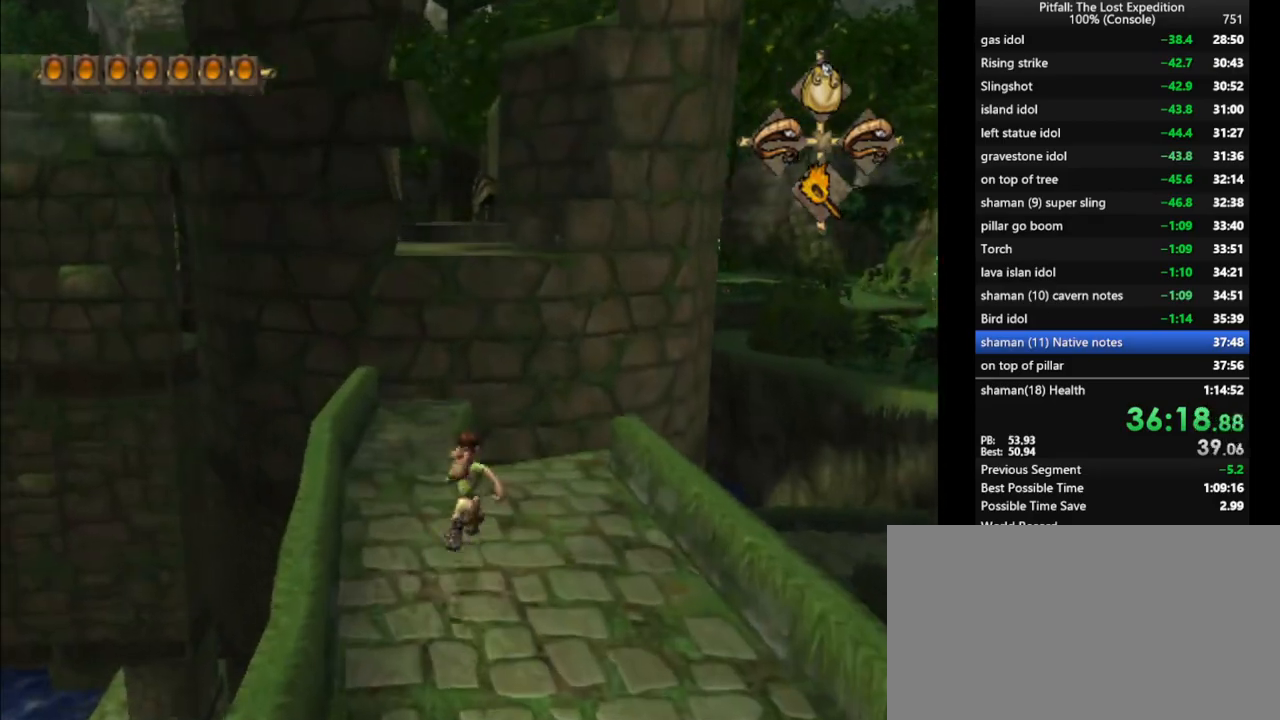
{"buttons": ["A", "B"], "left_stick": "up", "right_stick": "center", "events": [[17, "X", "down"], [67, "X", "up"], [200, "X", "down"], [300, "X", "up"], [467, "B", "down"], [500, "A", "down"]]}
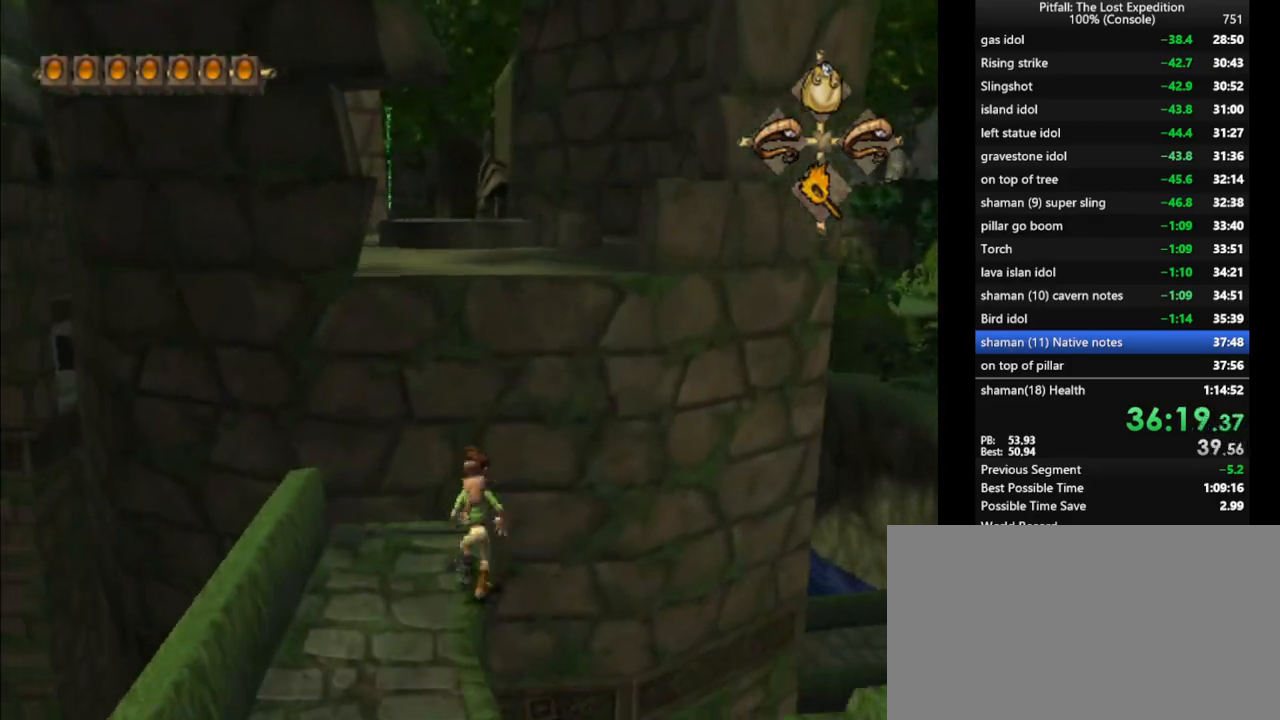
{"buttons": [], "left_stick": "up", "right_stick": "center", "events": [[17, "B", "up"], [67, "A", "up"], [183, "R1", "down"], [433, "R1", "up"]]}
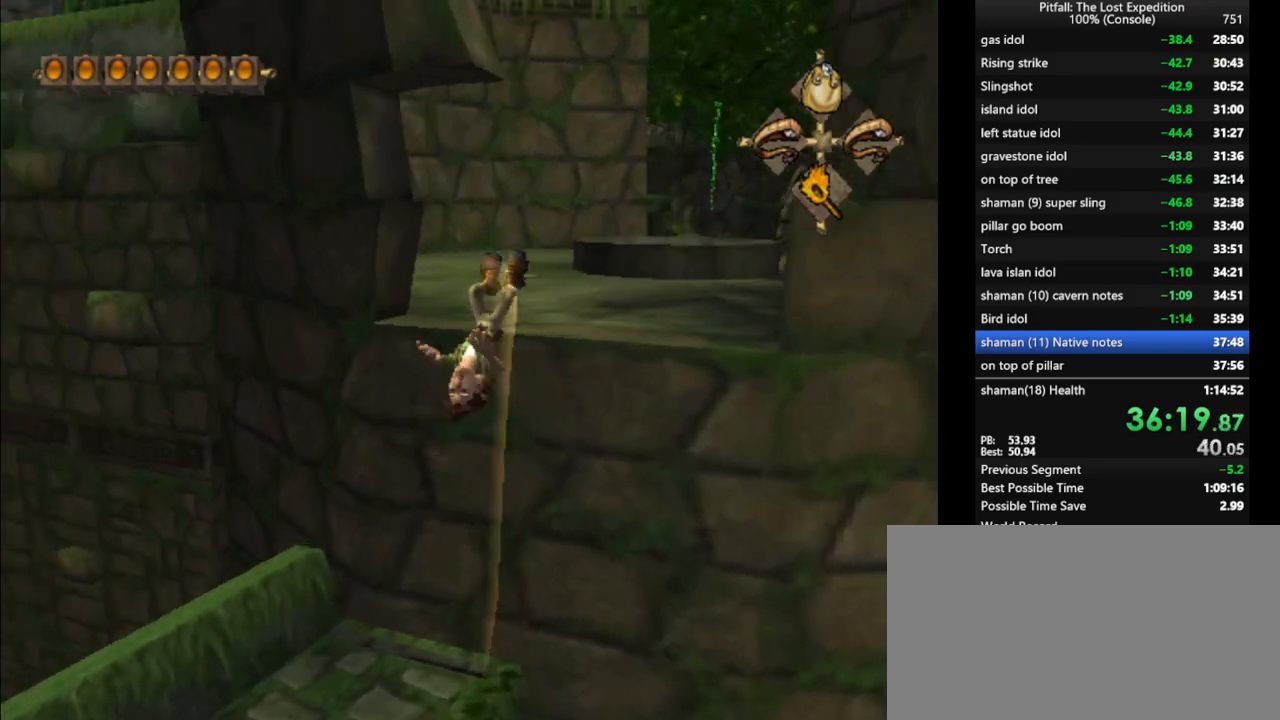
{"buttons": [], "left_stick": "up", "right_stick": "center", "events": [[33, "R1", "down"], [50, "X", "down"], [100, "X", "up"], [183, "X", "down"], [250, "X", "up"], [350, "R1", "up"]]}
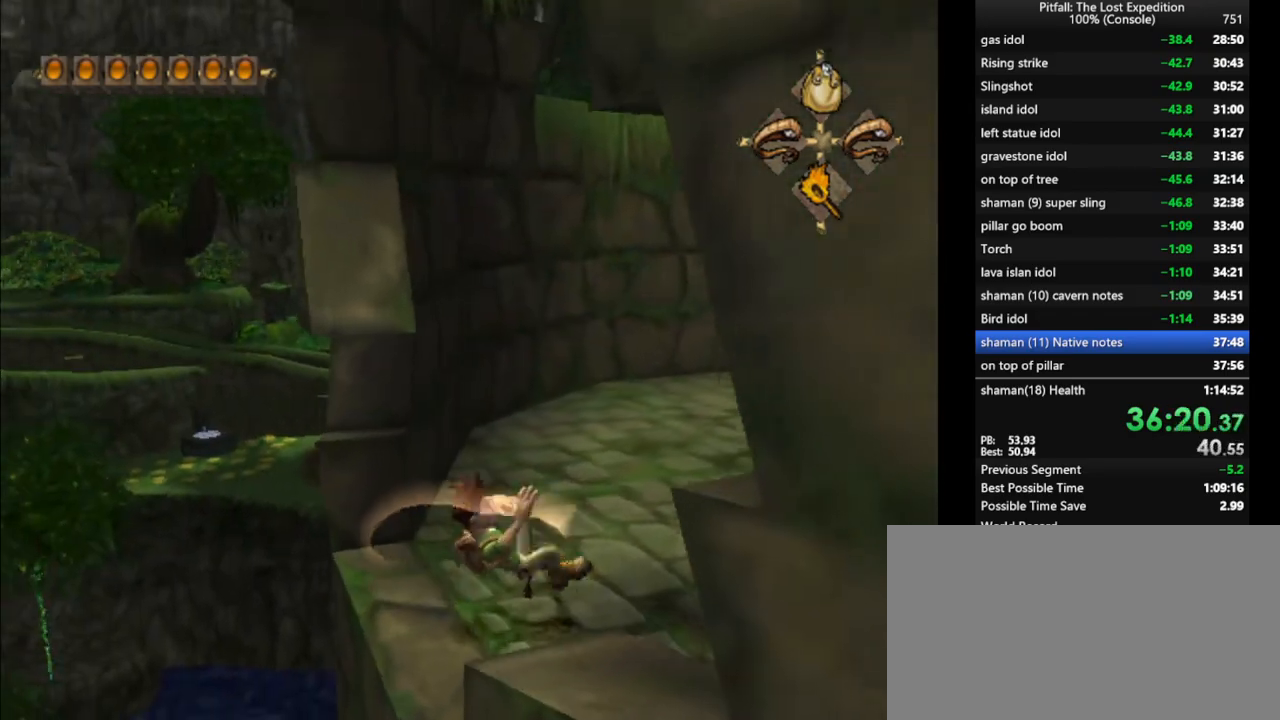
{"buttons": [], "left_stick": "up", "right_stick": "center", "events": [[217, "X", "down"], [350, "X", "up"]]}
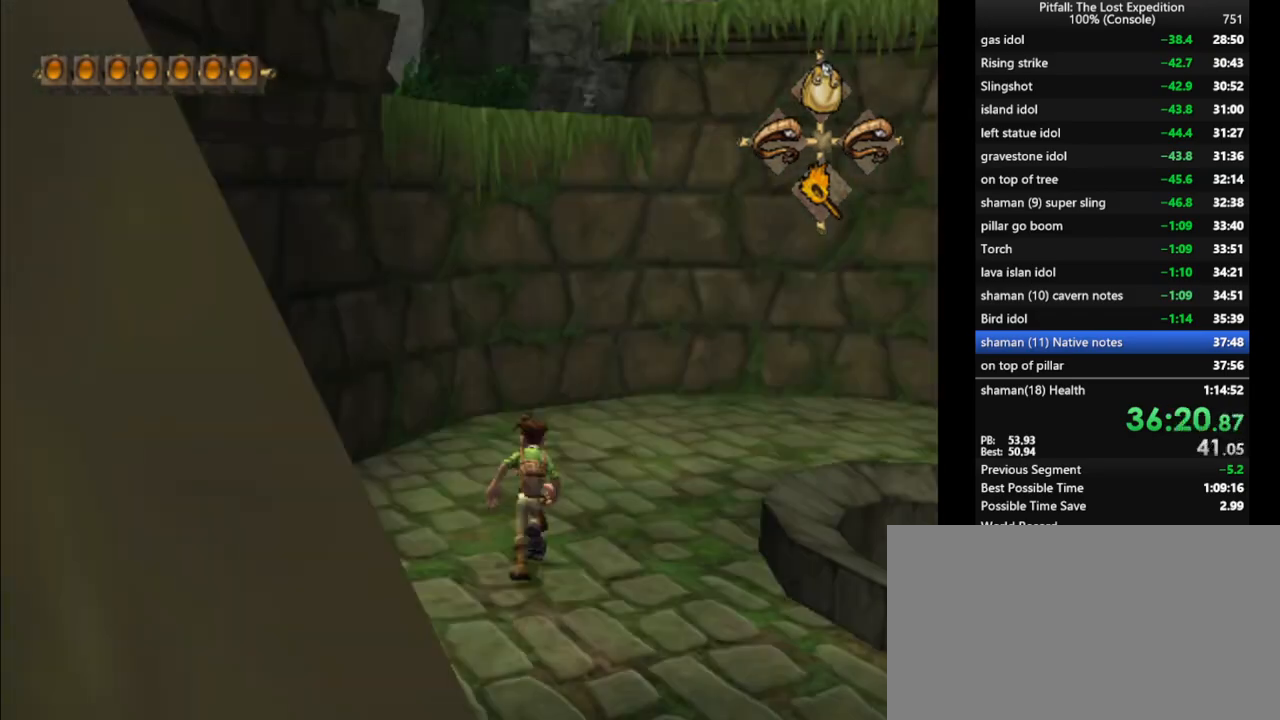
{"buttons": [], "left_stick": "up", "right_stick": "center", "events": [[283, "B", "down"], [317, "A", "down"], [350, "B", "up"], [417, "A", "up"]]}
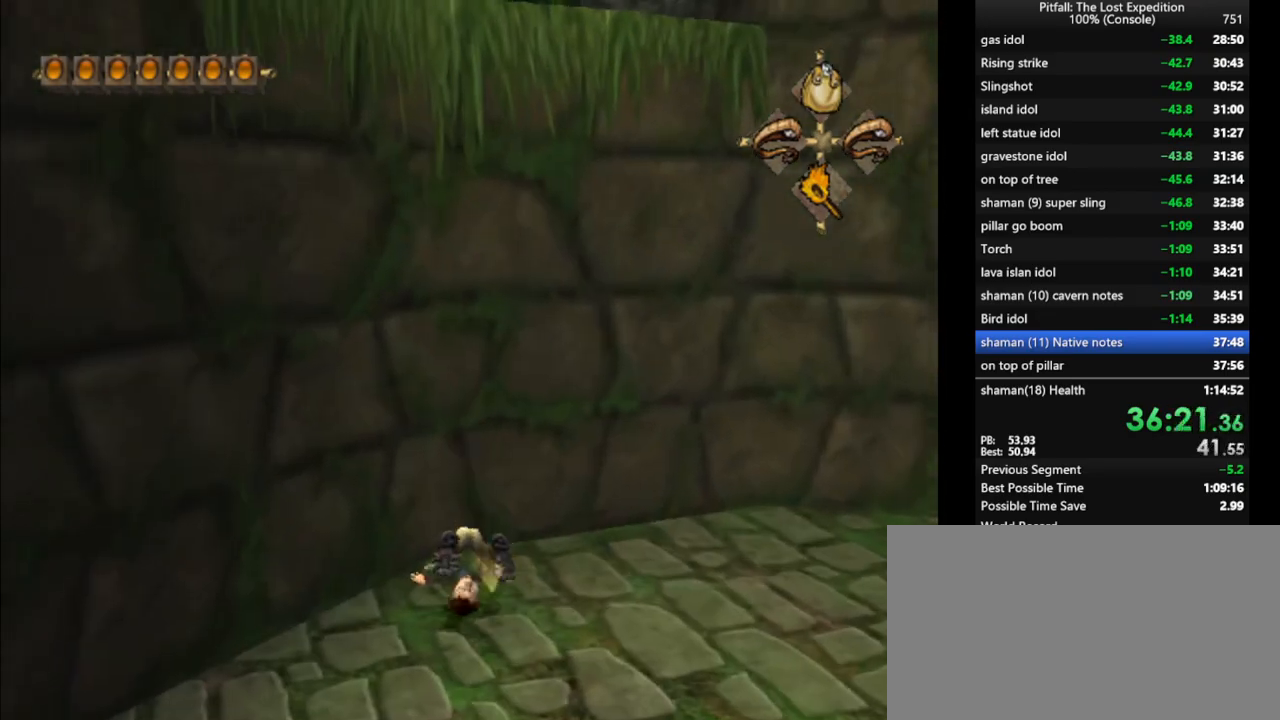
{"buttons": ["L1"], "left_stick": "up", "right_stick": "center", "events": [[217, "L1", "down"], [317, "L1", "up"], [450, "L1", "down"]]}